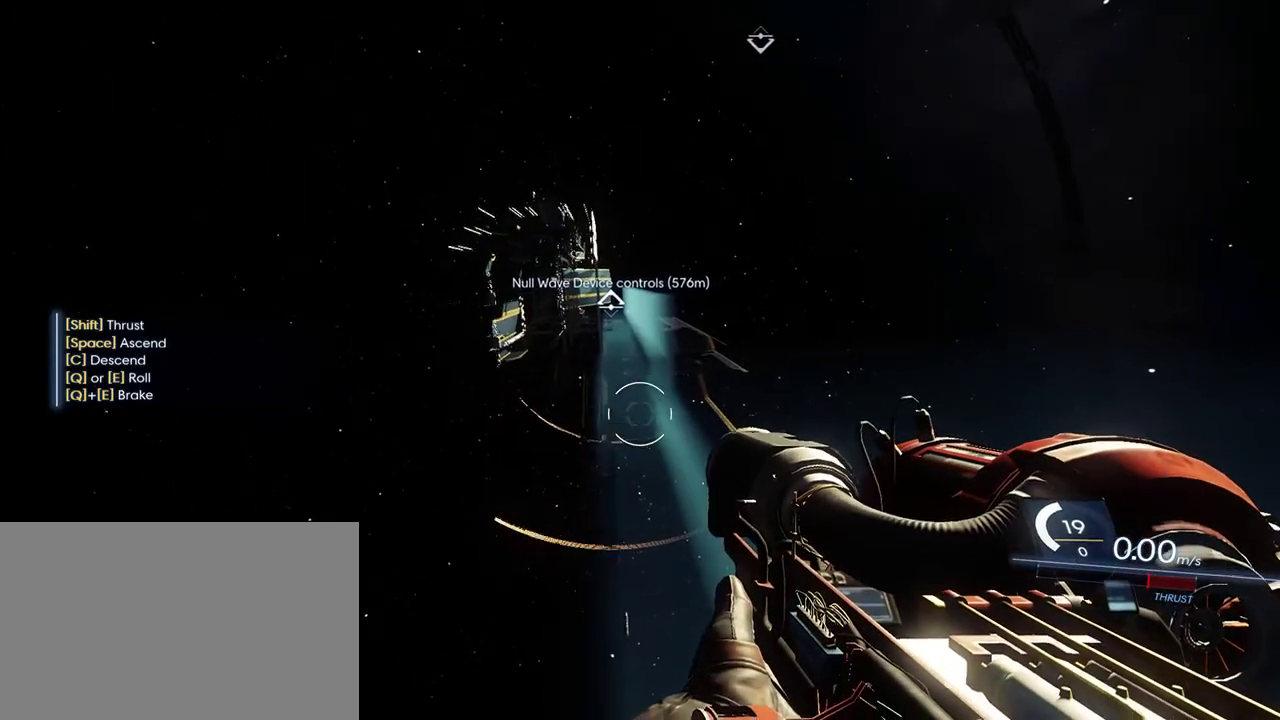
Gameplay with keyboard and mouse; each line is a JSON object with the keys and mouse buttons held at the frame after it. "events" lists presses ("down") and releases ("up") of "1", "2", "3", "4", "5", "a", "alt", "c", "ctrl", "d", "e", "f", "q", "r", "s", "shift", "space", "tab", "v", "w", "x", "z", "mouse_left", "mouse_middle", "mouse_right", "mouse_wheel_up" and "mouse_wheel_down" between this image and that frame as [ms after this image, input, new state], when the widget could be followed in between. "mouse_left", "mouse_middle", "mouse_right", "mouse_wheel_up", "mouse_wheel_down" = the "left", "middle", "right", "wheel_up", "wheel_down" buttons of the "mouse" list. No other keys are recorded. Not read: mouse_move.
{"keys": ["shift", "w"], "mouse": [], "events": [[67, "w", "down"], [167, "shift", "down"]]}
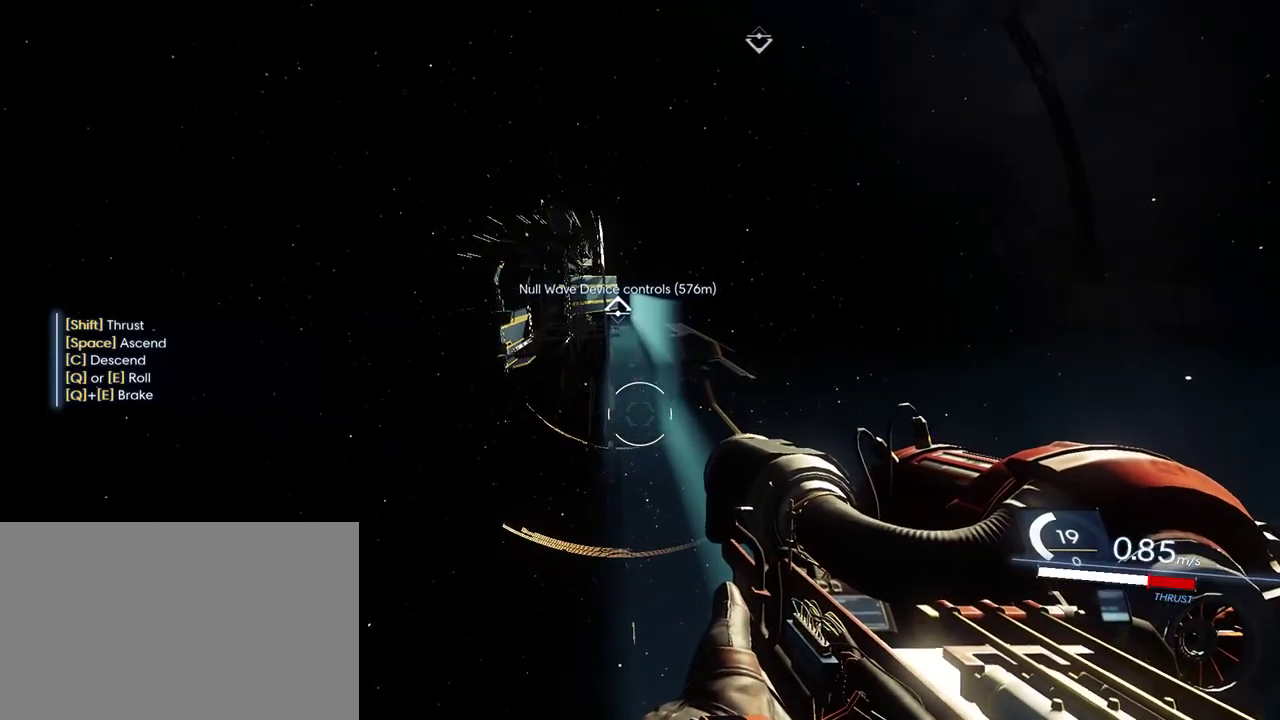
{"keys": ["shift", "w"], "mouse": [], "events": [[17, "d", "down"], [333, "d", "up"]]}
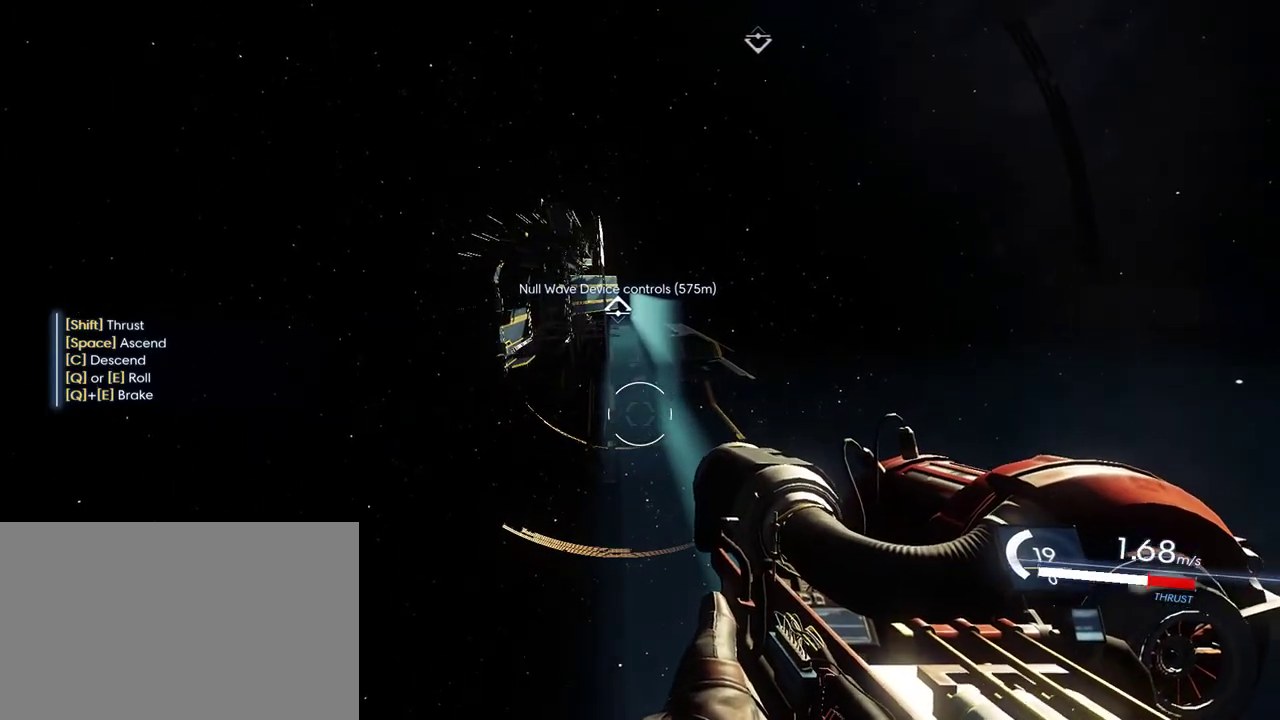
{"keys": ["shift", "w"], "mouse": [], "events": []}
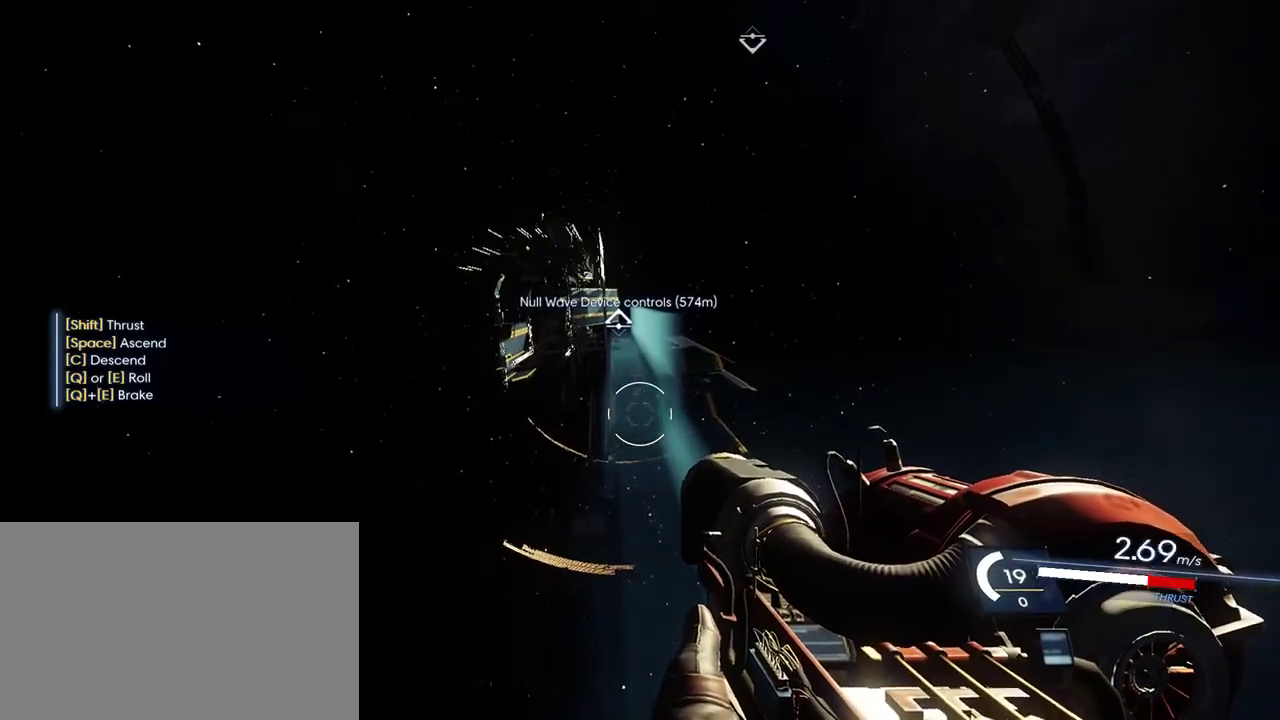
{"keys": ["d", "shift", "w"], "mouse": [], "events": [[200, "d", "down"]]}
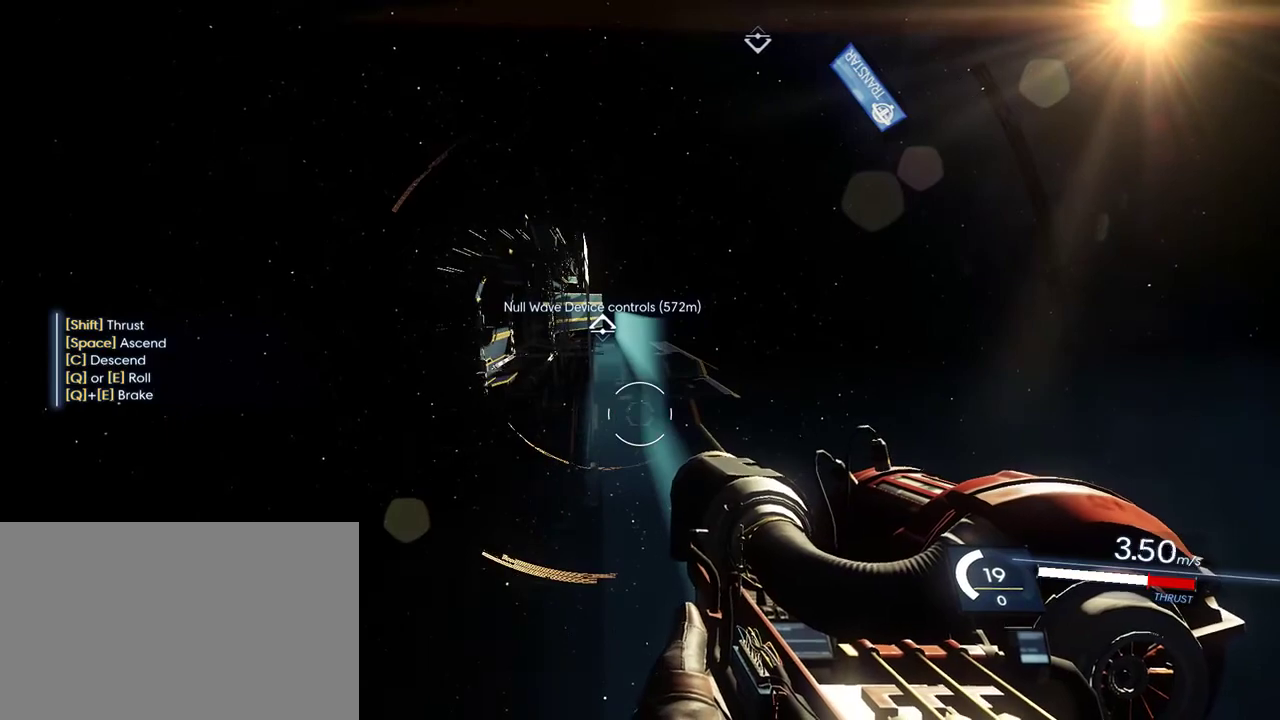
{"keys": ["shift", "w"], "mouse": [], "events": [[117, "d", "up"]]}
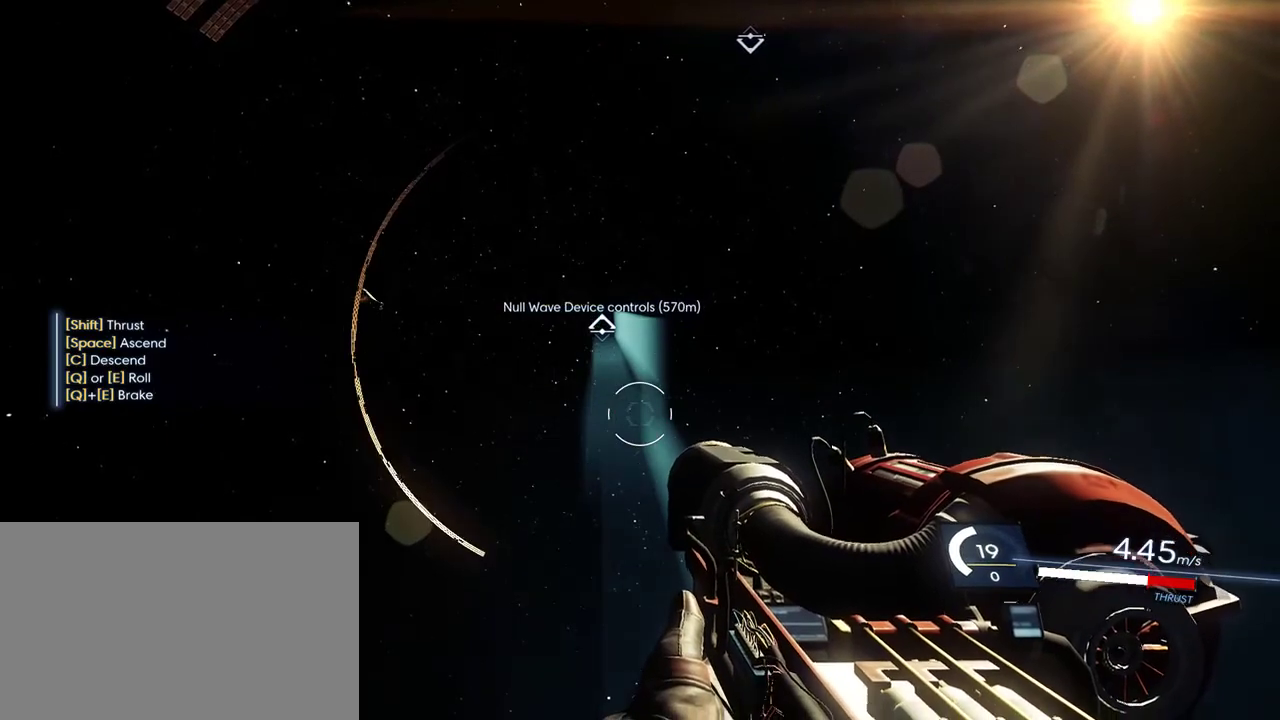
{"keys": ["shift", "w"], "mouse": [], "events": []}
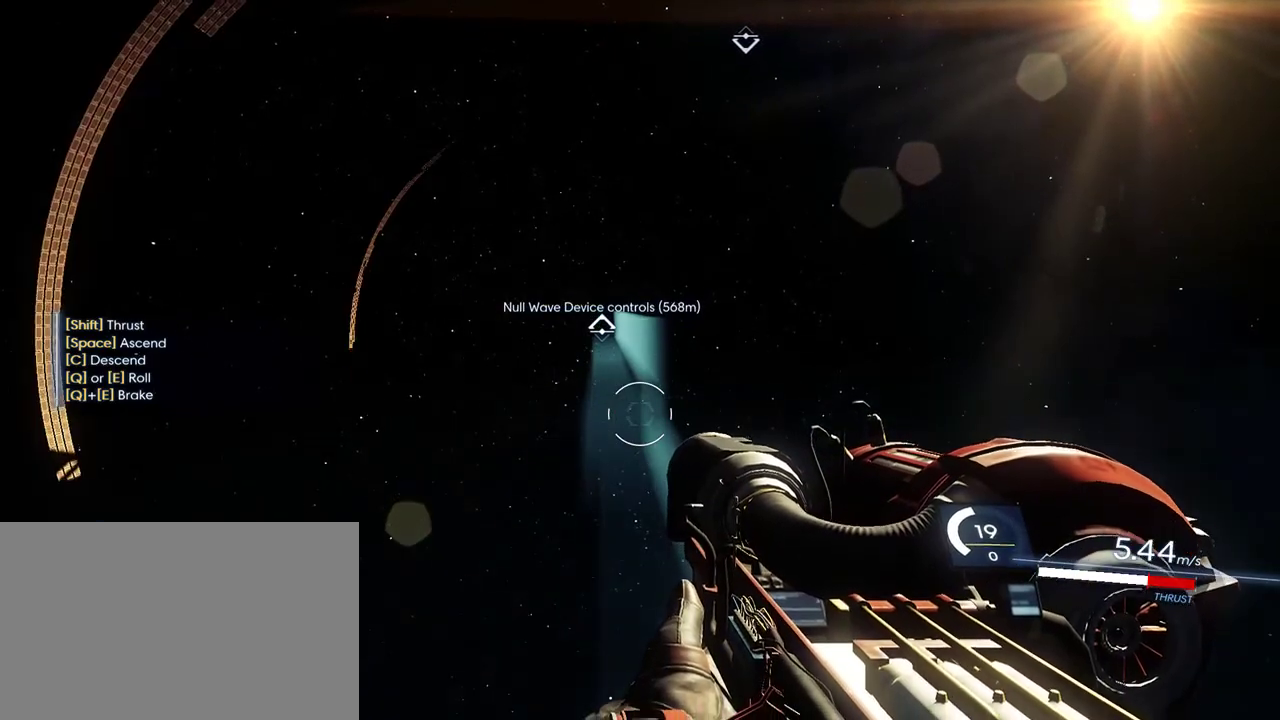
{"keys": ["shift", "w"], "mouse": [], "events": []}
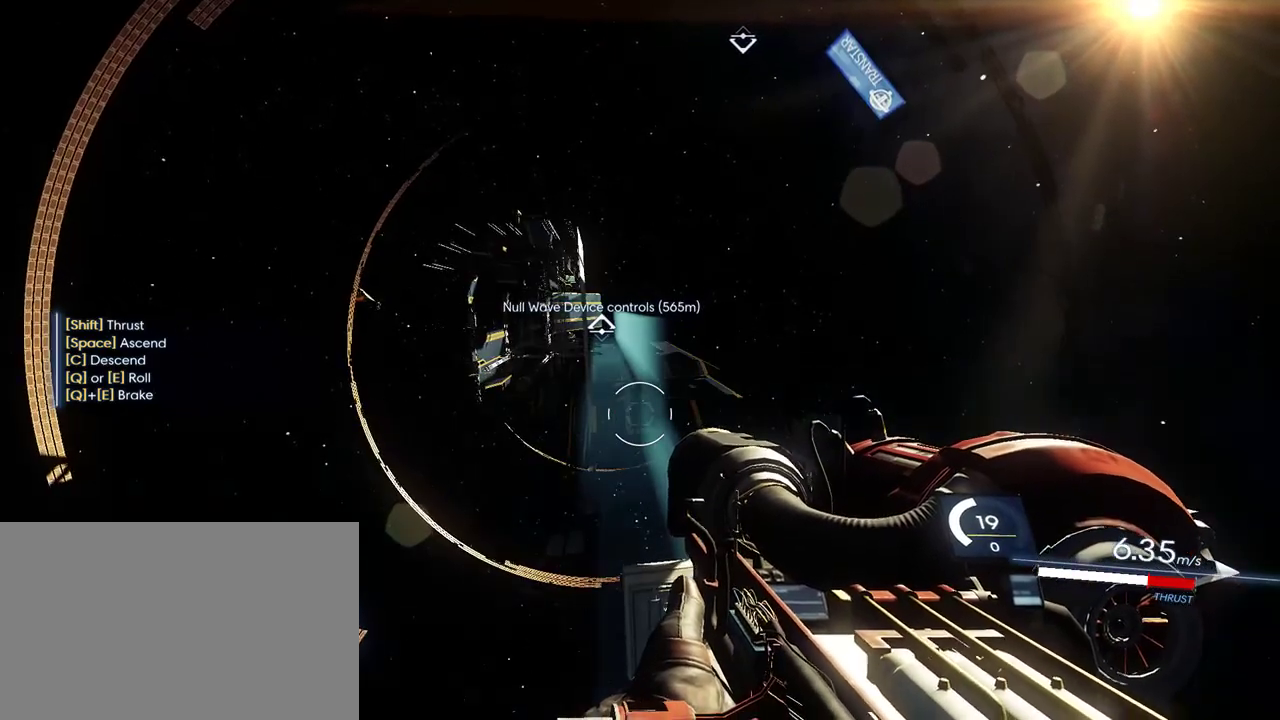
{"keys": ["shift", "w"], "mouse": [], "events": []}
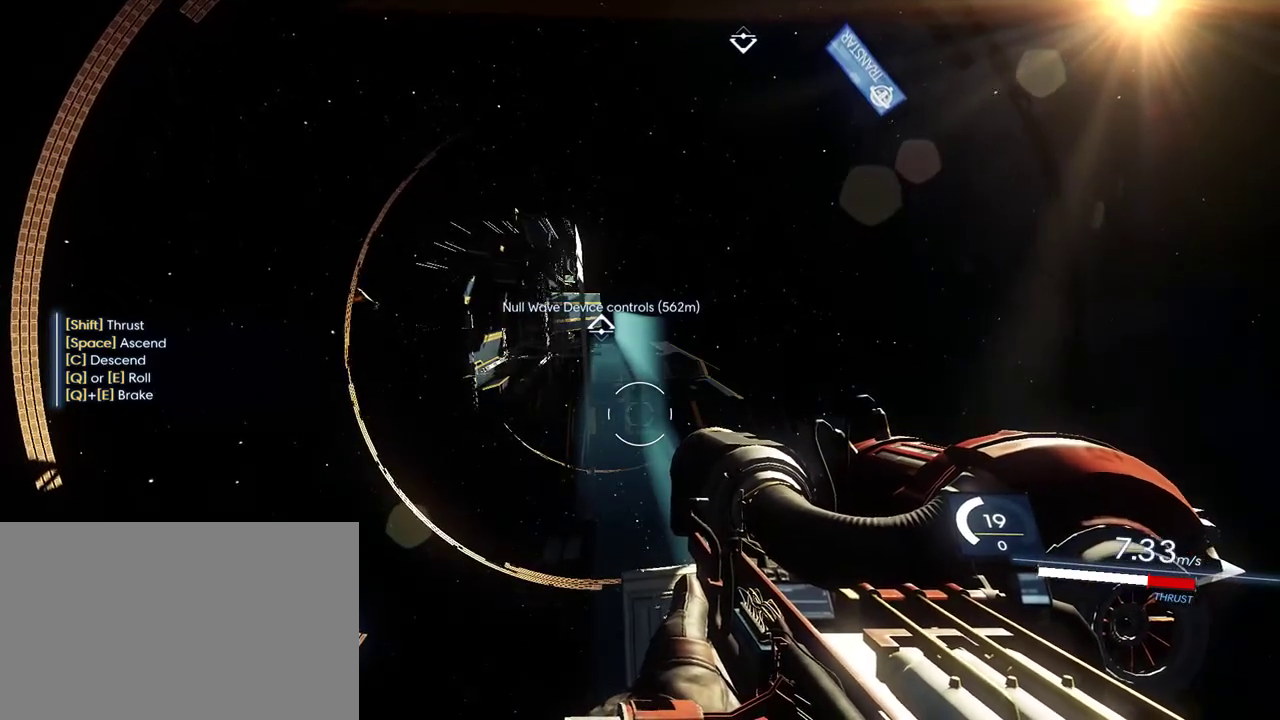
{"keys": ["shift", "w"], "mouse": [], "events": []}
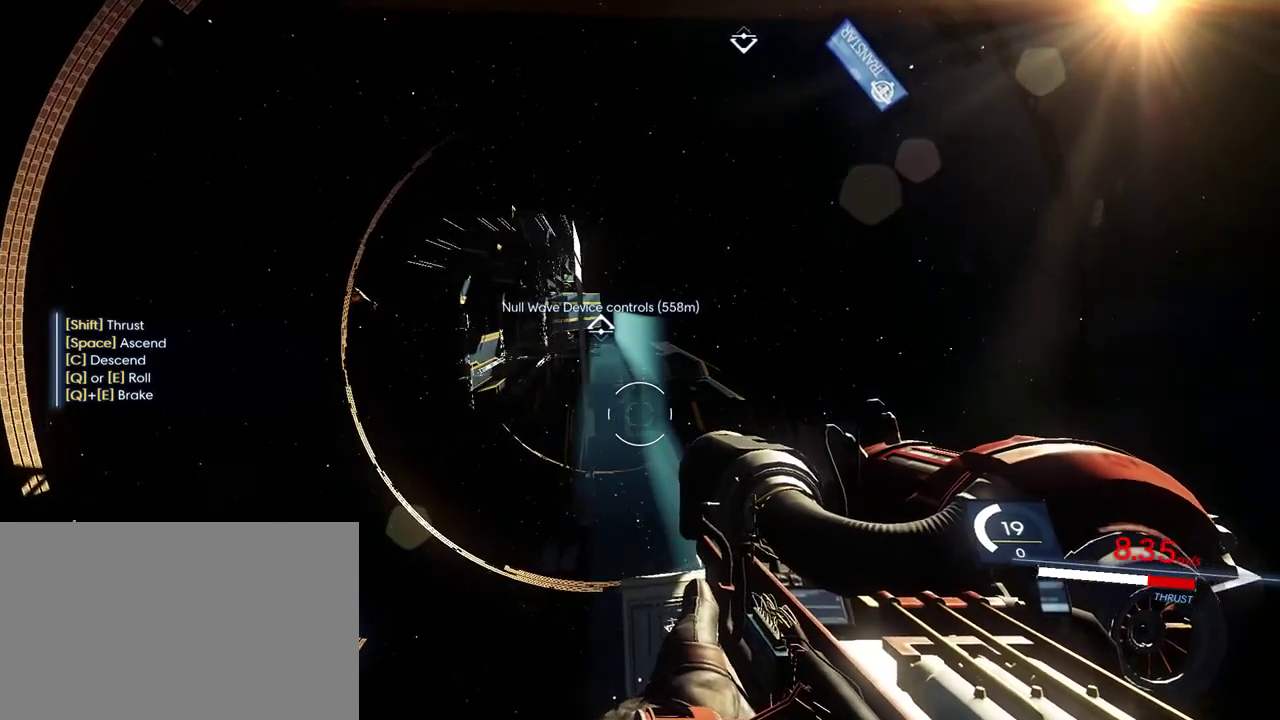
{"keys": ["shift", "w"], "mouse": [], "events": []}
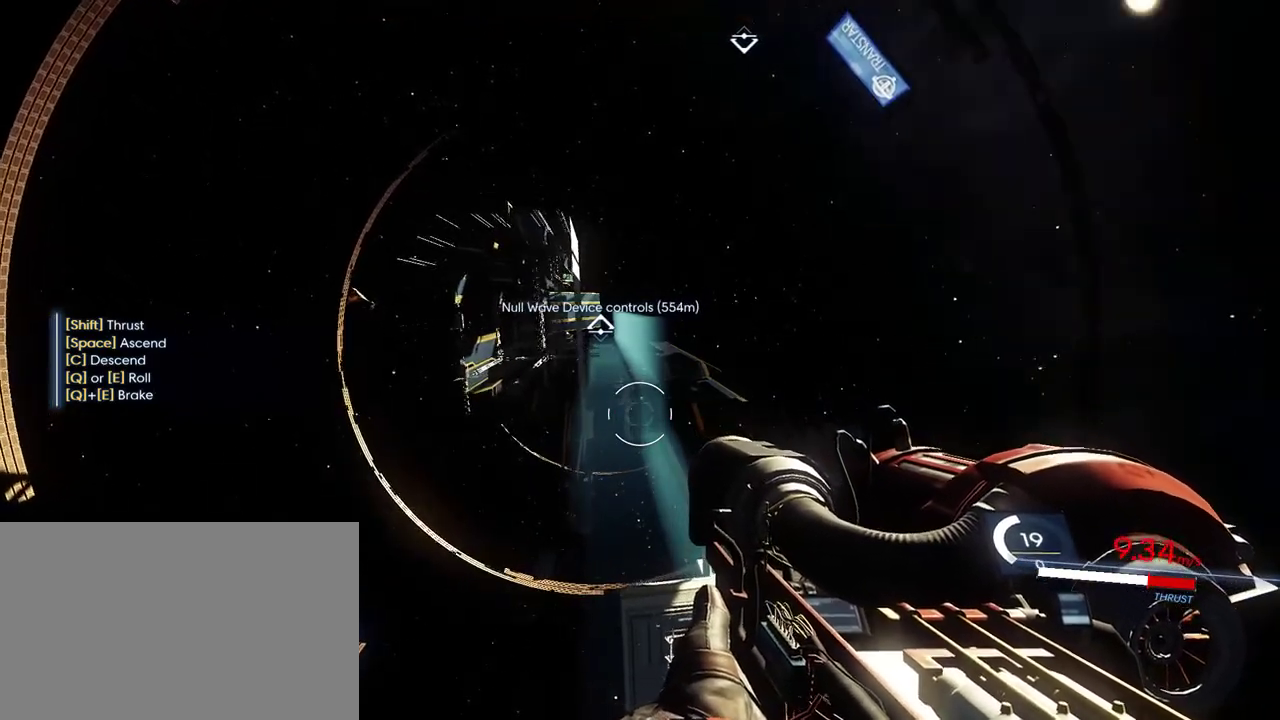
{"keys": ["shift", "w"], "mouse": [], "events": []}
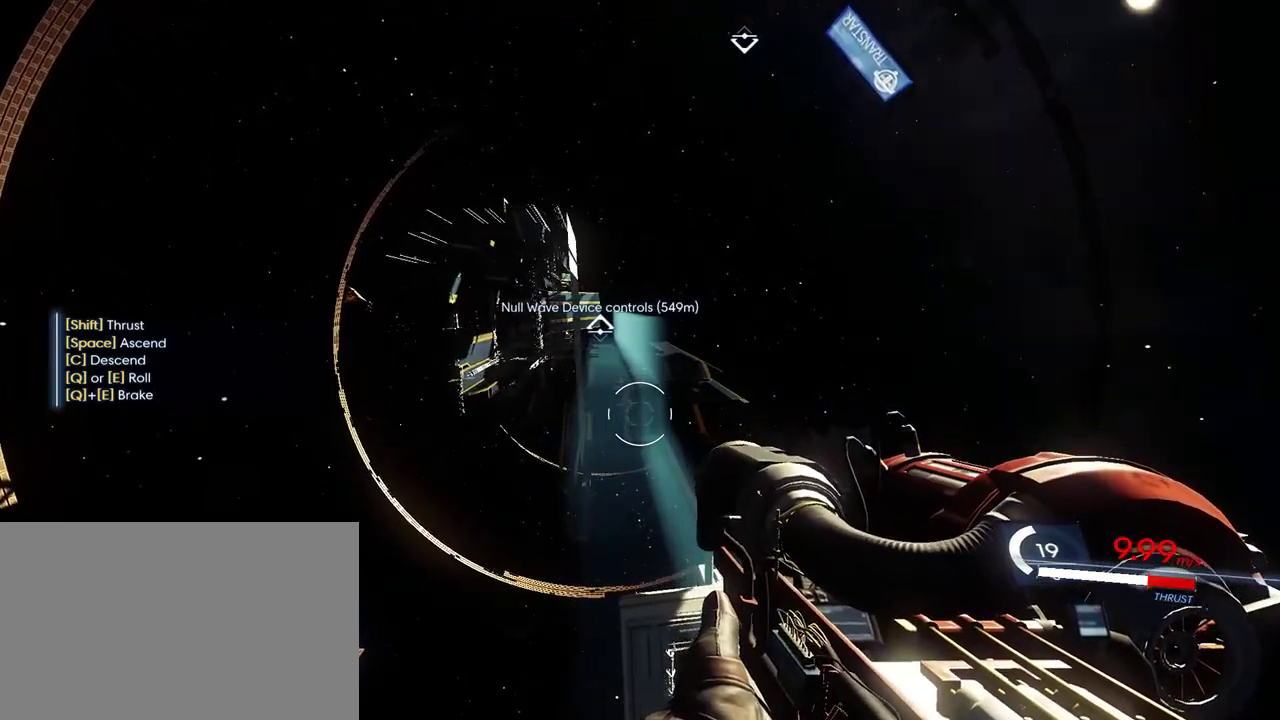
{"keys": ["shift", "w"], "mouse": [], "events": []}
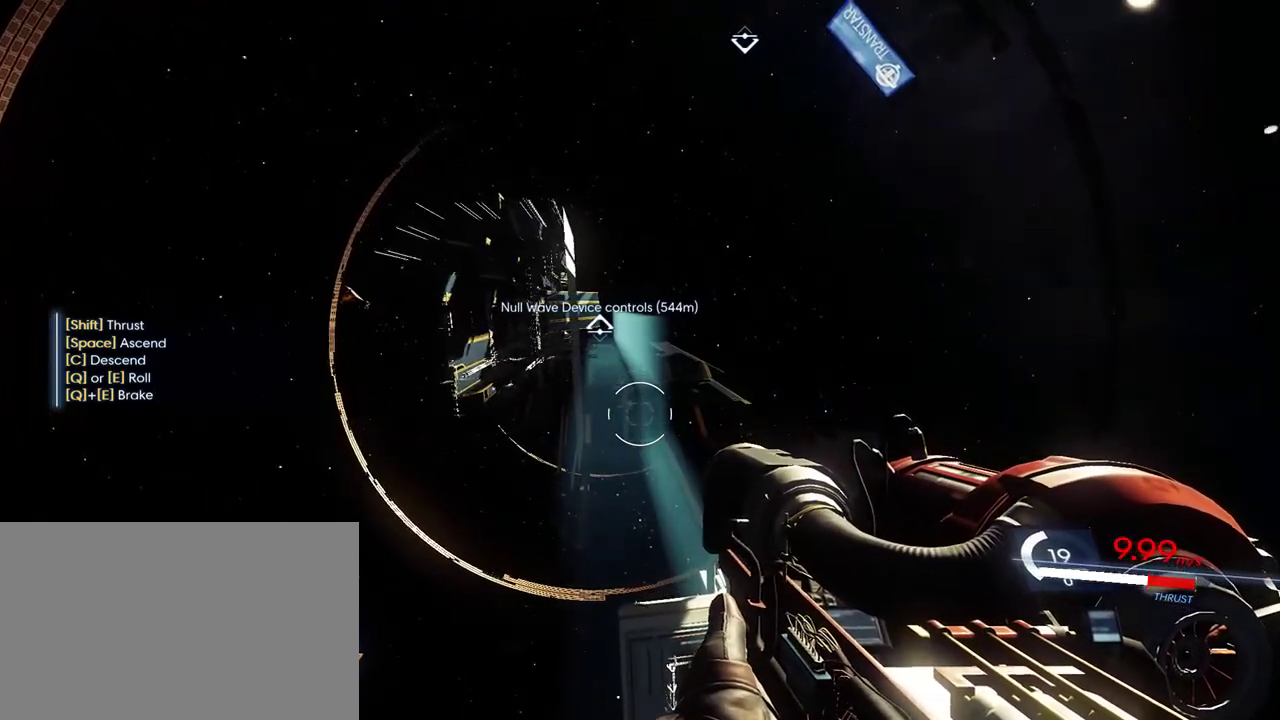
{"keys": ["shift", "w"], "mouse": [], "events": []}
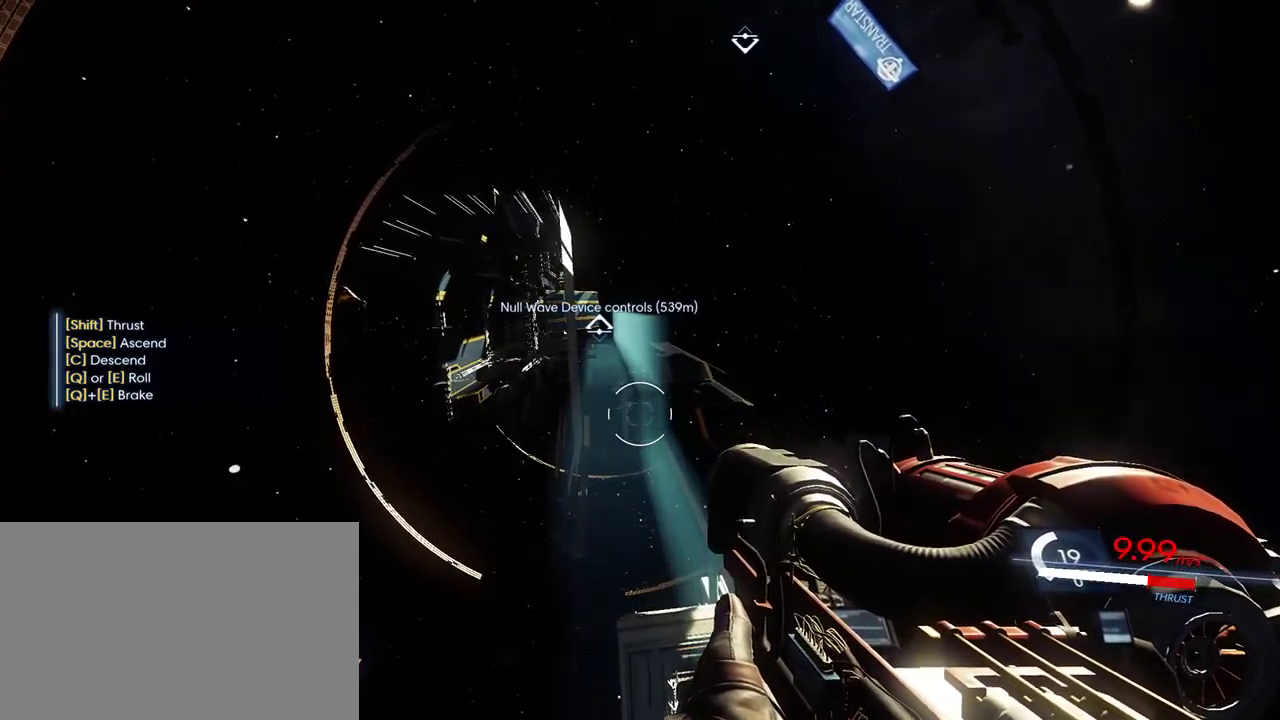
{"keys": ["shift", "w"], "mouse": [], "events": []}
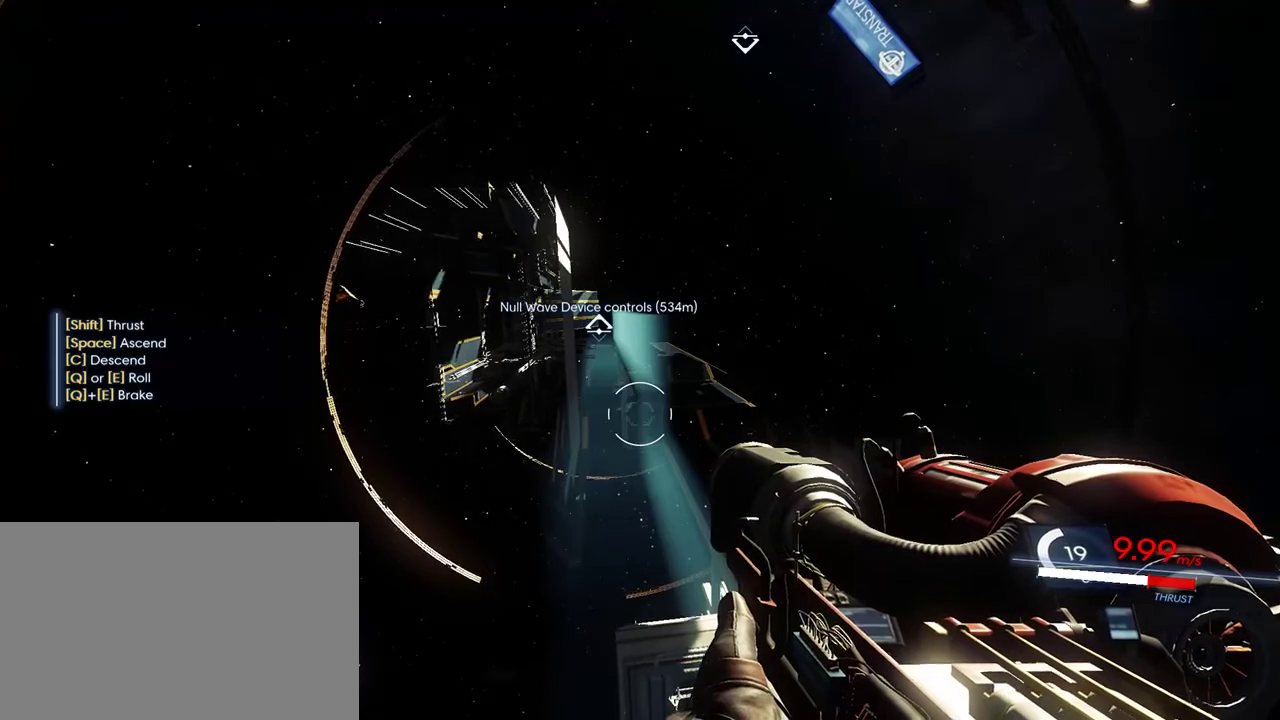
{"keys": ["d", "shift", "w"], "mouse": [], "events": [[100, "d", "down"]]}
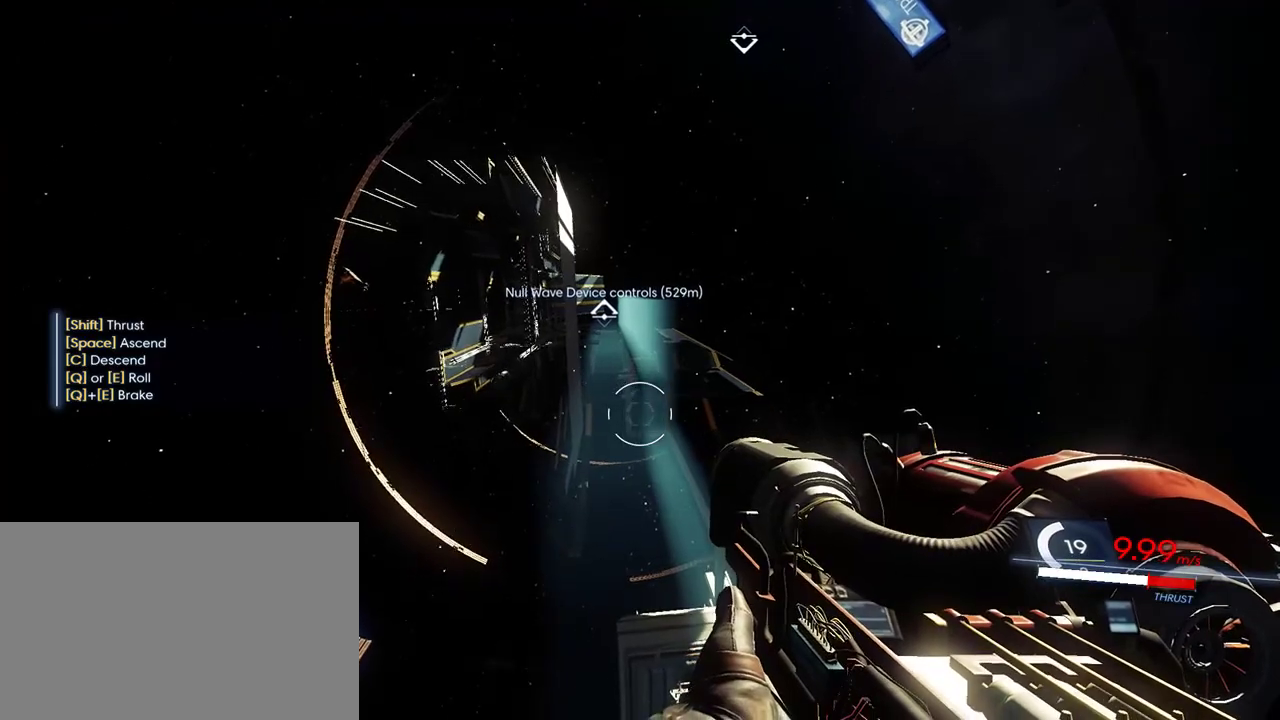
{"keys": ["shift", "w"], "mouse": [], "events": [[133, "d", "up"]]}
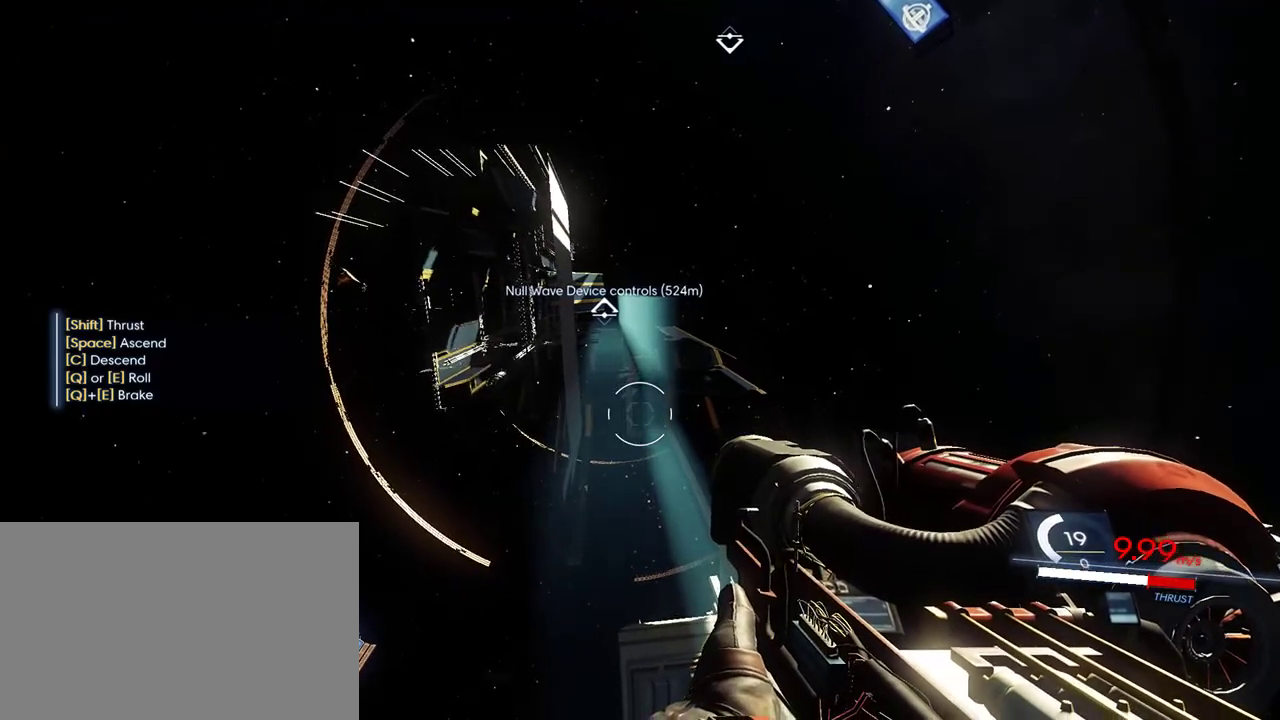
{"keys": ["shift", "w"], "mouse": [], "events": [[67, "q", "down"], [233, "q", "up"], [300, "shift", "up"], [367, "shift", "down"]]}
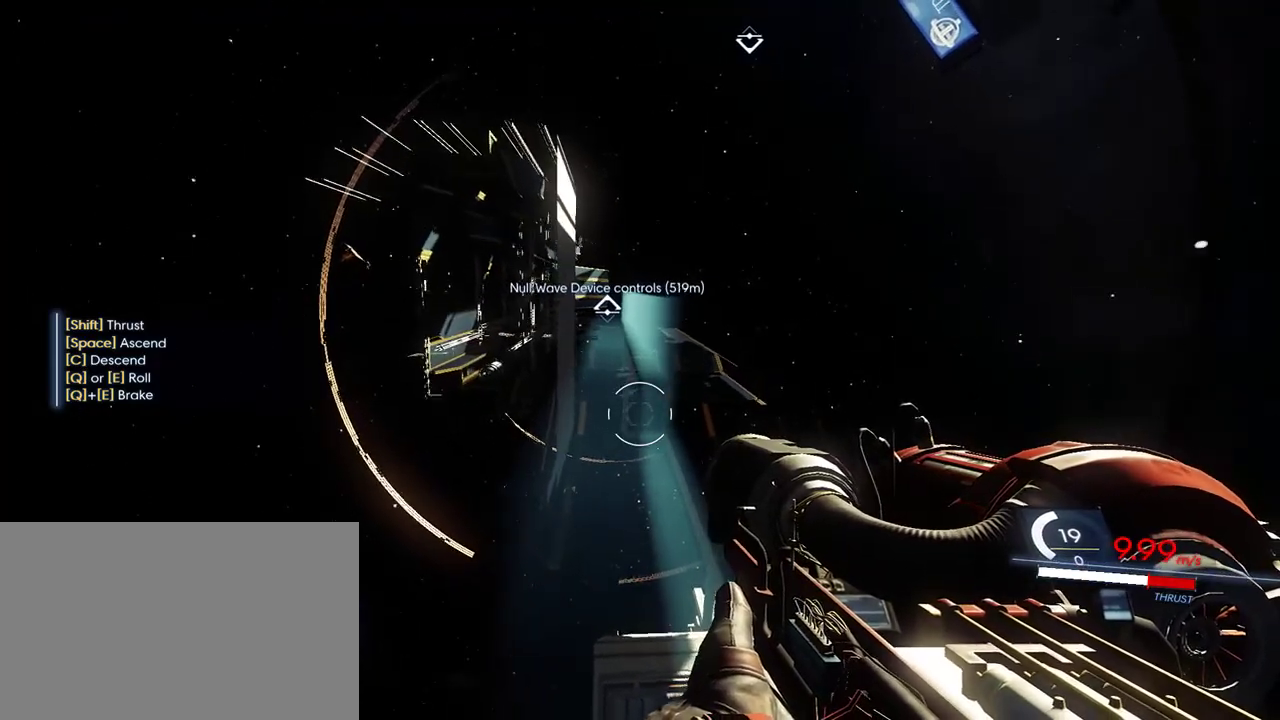
{"keys": ["shift", "w"], "mouse": [], "events": []}
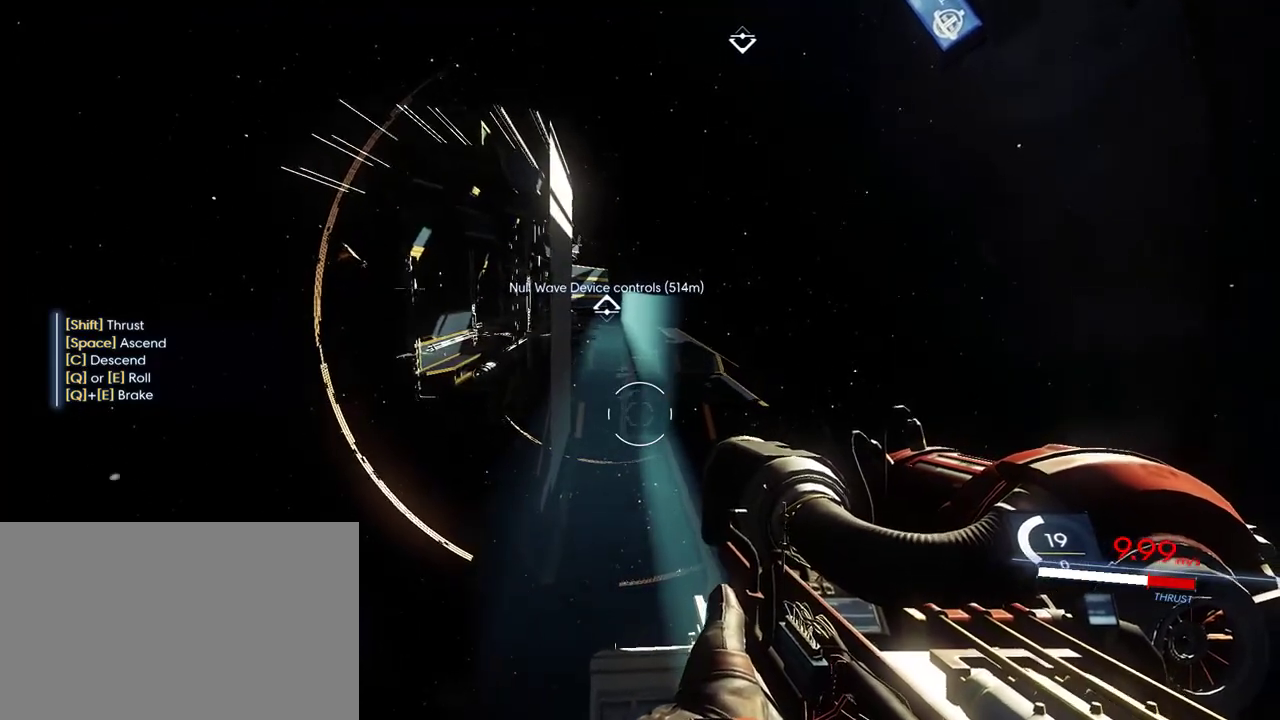
{"keys": ["d", "shift", "w"], "mouse": [], "events": [[83, "d", "down"]]}
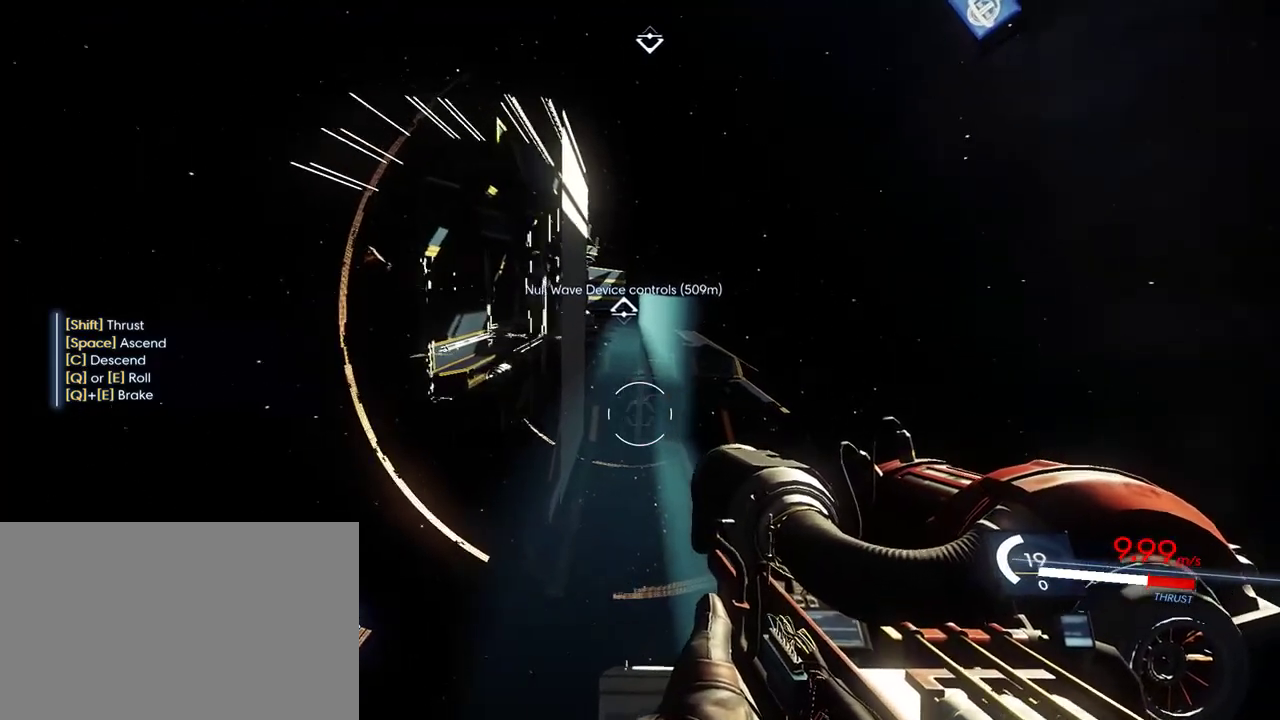
{"keys": ["shift", "w"], "mouse": [], "events": [[283, "d", "up"]]}
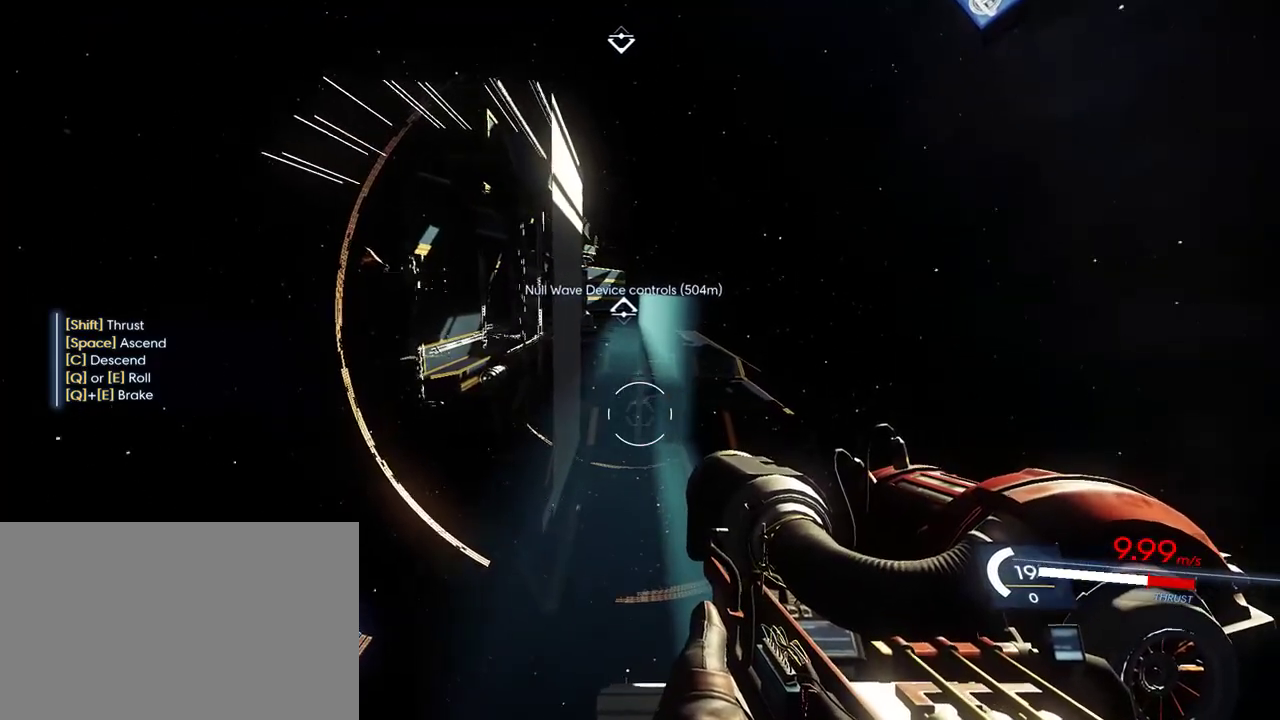
{"keys": ["c", "shift", "w"], "mouse": [], "events": [[383, "c", "down"]]}
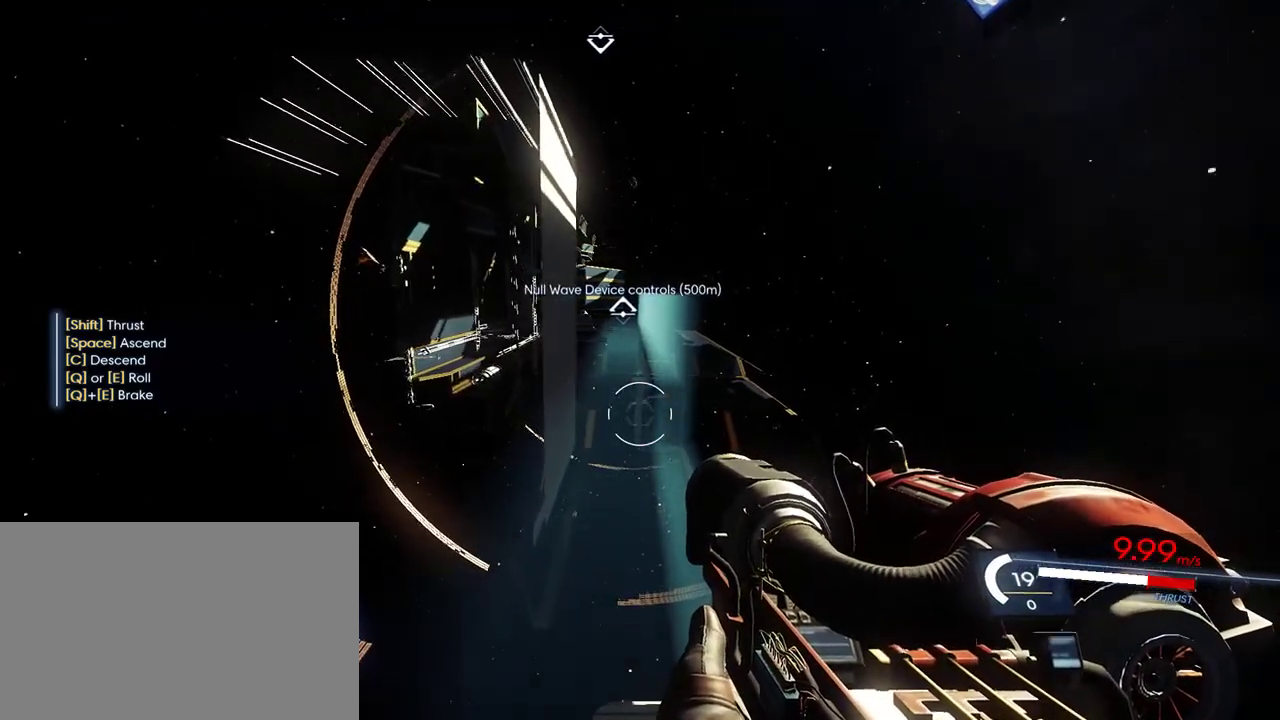
{"keys": ["c", "shift", "w"], "mouse": [], "events": []}
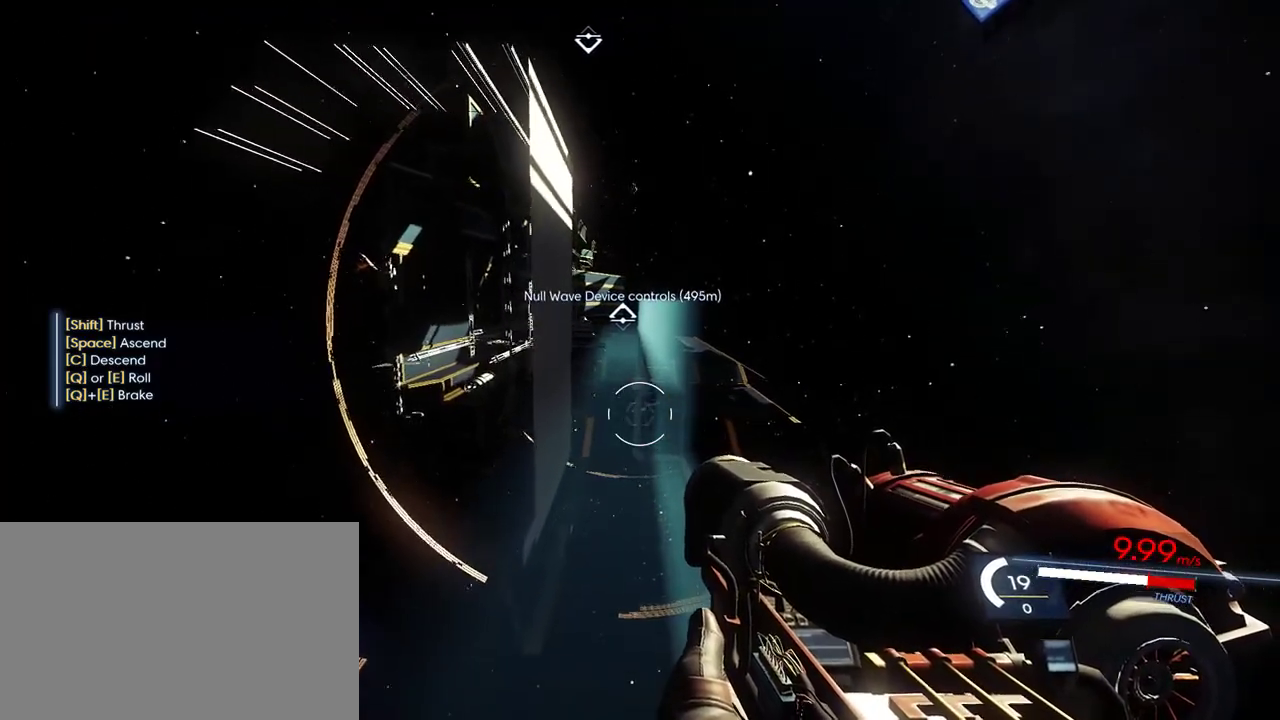
{"keys": ["c", "shift", "w"], "mouse": [], "events": []}
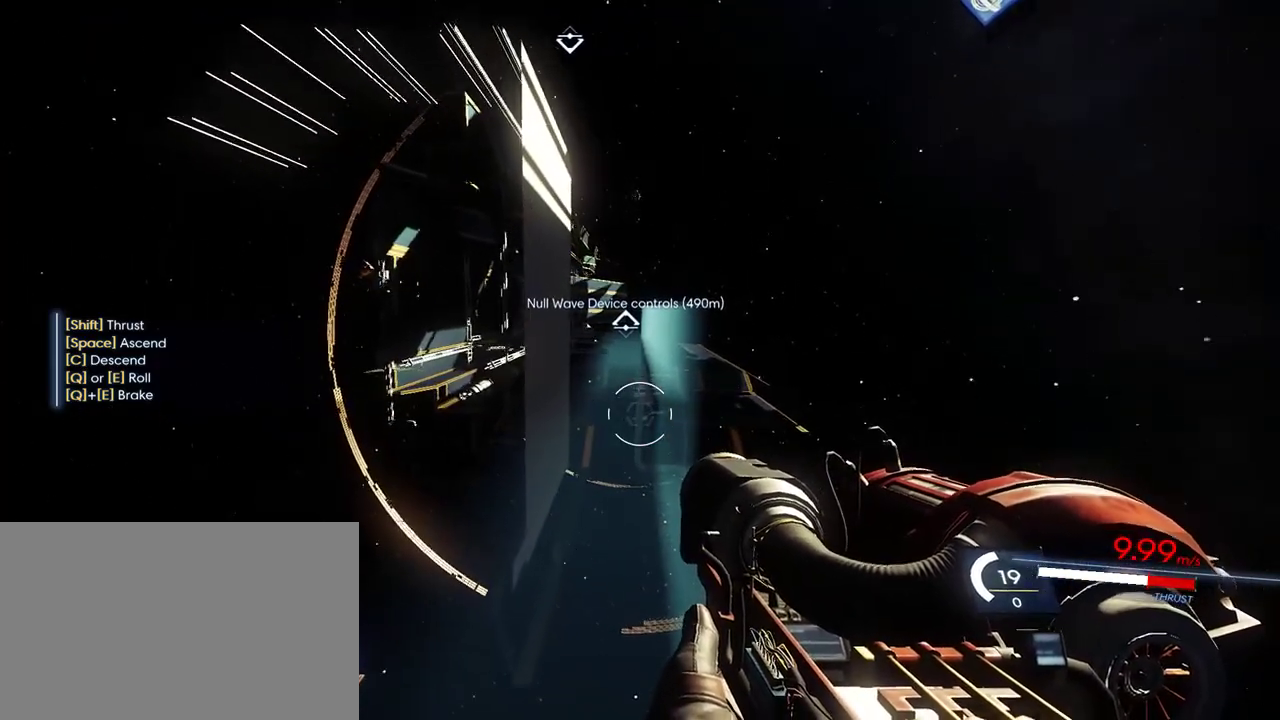
{"keys": ["c", "shift", "w"], "mouse": [], "events": []}
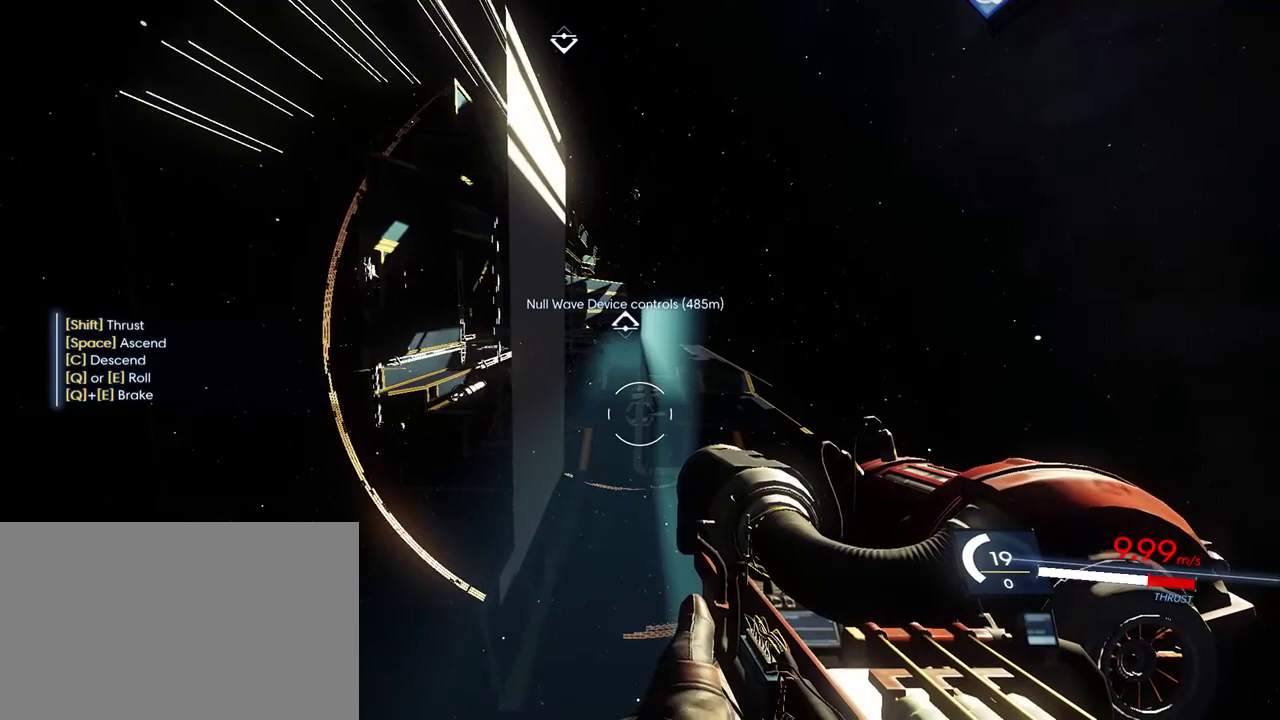
{"keys": ["c", "shift", "w"], "mouse": [], "events": []}